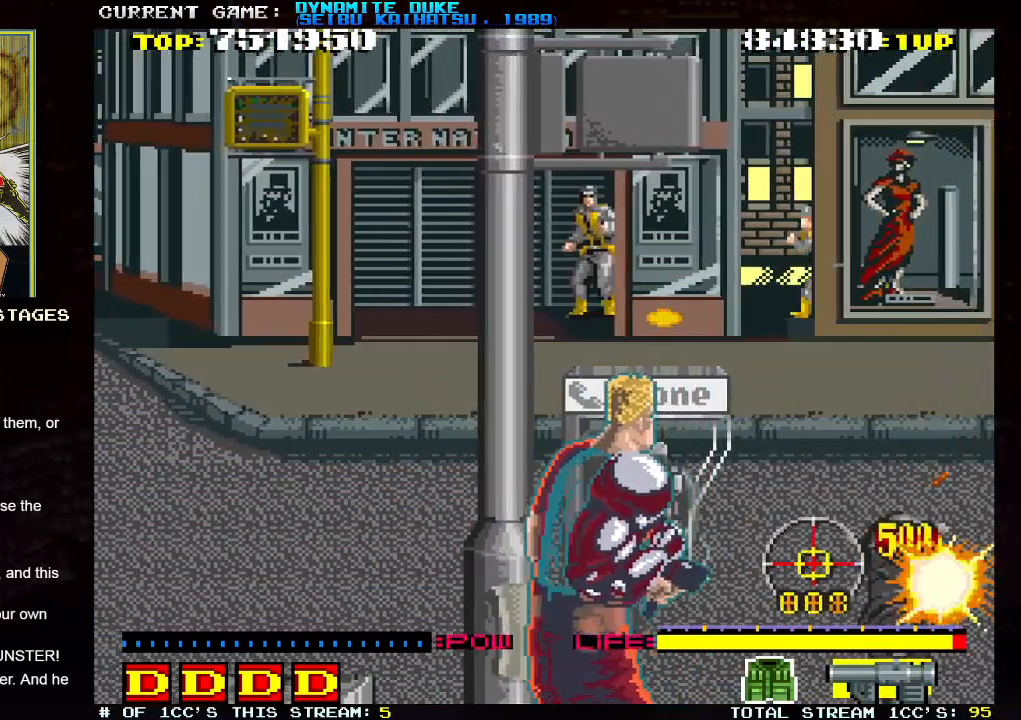
Gameplay with a controller (arcade stick); each line is a JSON object with the inputs held at the frame after it. "events" lists button and stick changes between this image and that frame as [ms after this image, input, new state], when the widget could be followed in between. Not read: L3 R3.
{"buttons": [], "left_stick": "center", "events": [[100, "left_stick", "up-left"], [217, "left_stick", "center"], [250, "SQUARE", "down"], [317, "SQUARE", "up"]]}
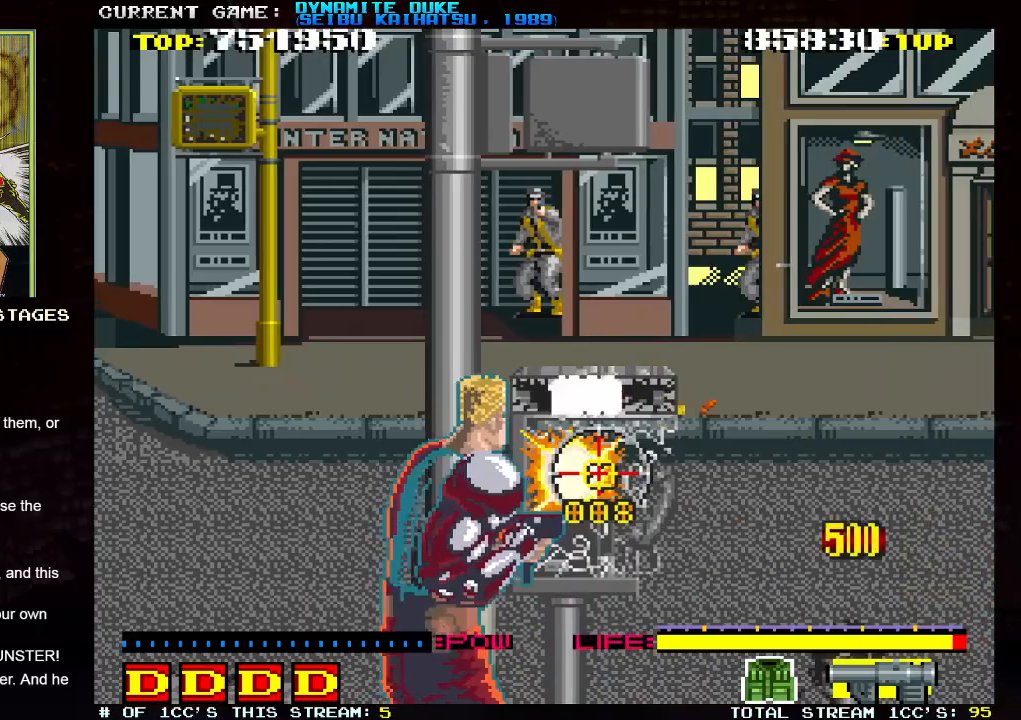
{"buttons": [], "left_stick": "center"}
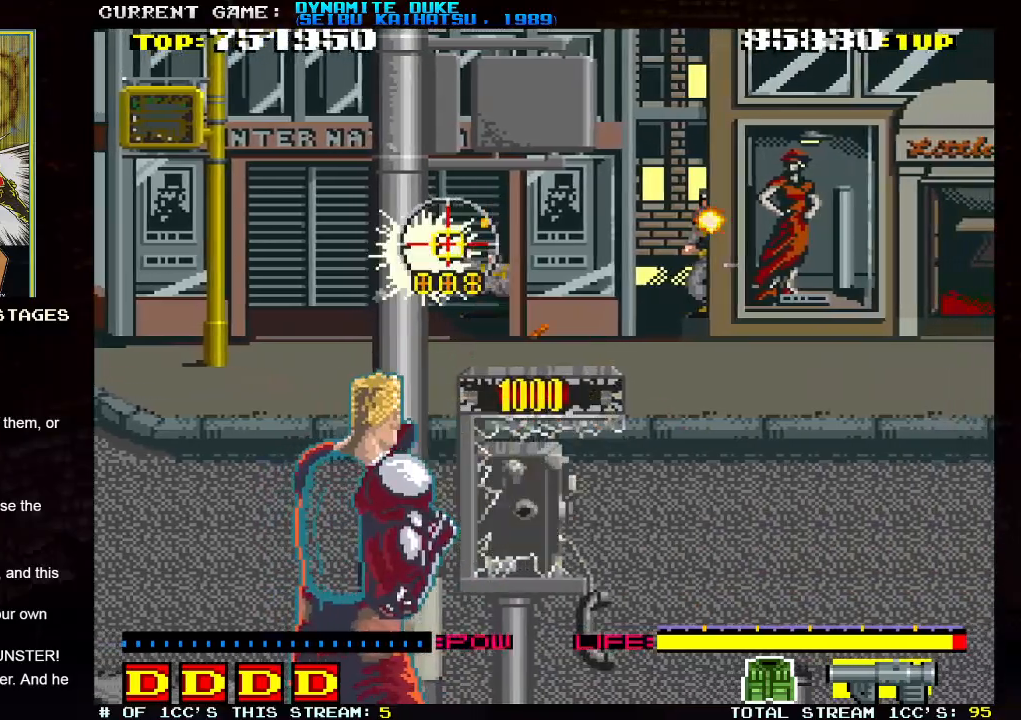
{"buttons": ["SQUARE"], "left_stick": "center", "events": [[267, "left_stick", "right"], [451, "SQUARE", "down"], [467, "left_stick", "center"]]}
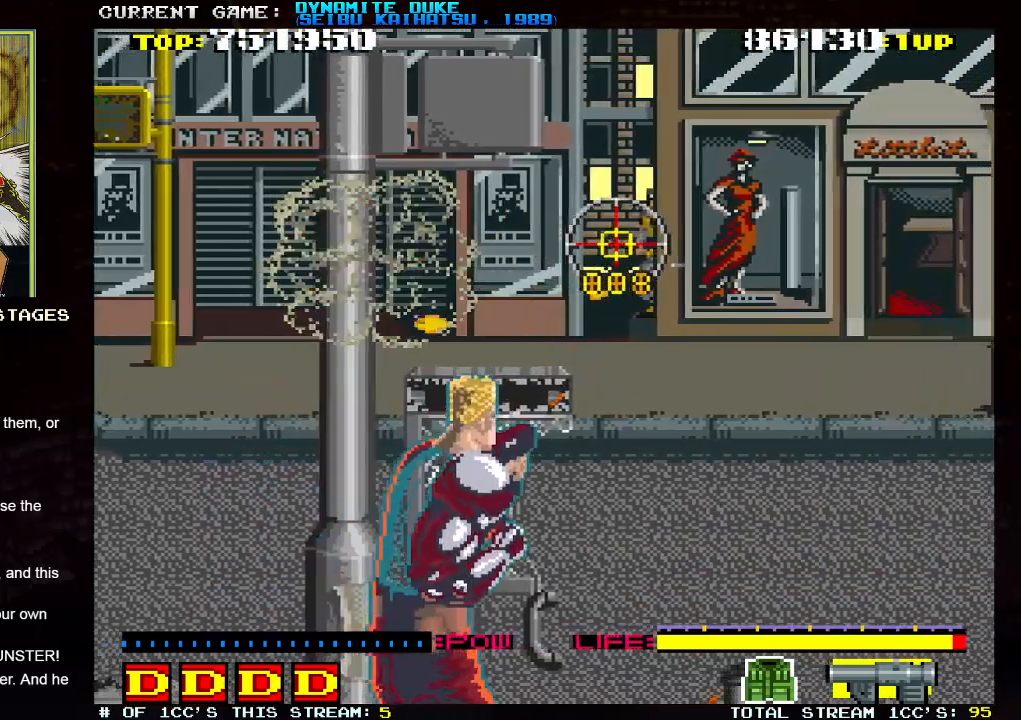
{"buttons": [], "left_stick": "center", "events": [[33, "SQUARE", "up"], [116, "left_stick", "right"], [467, "left_stick", "center"]]}
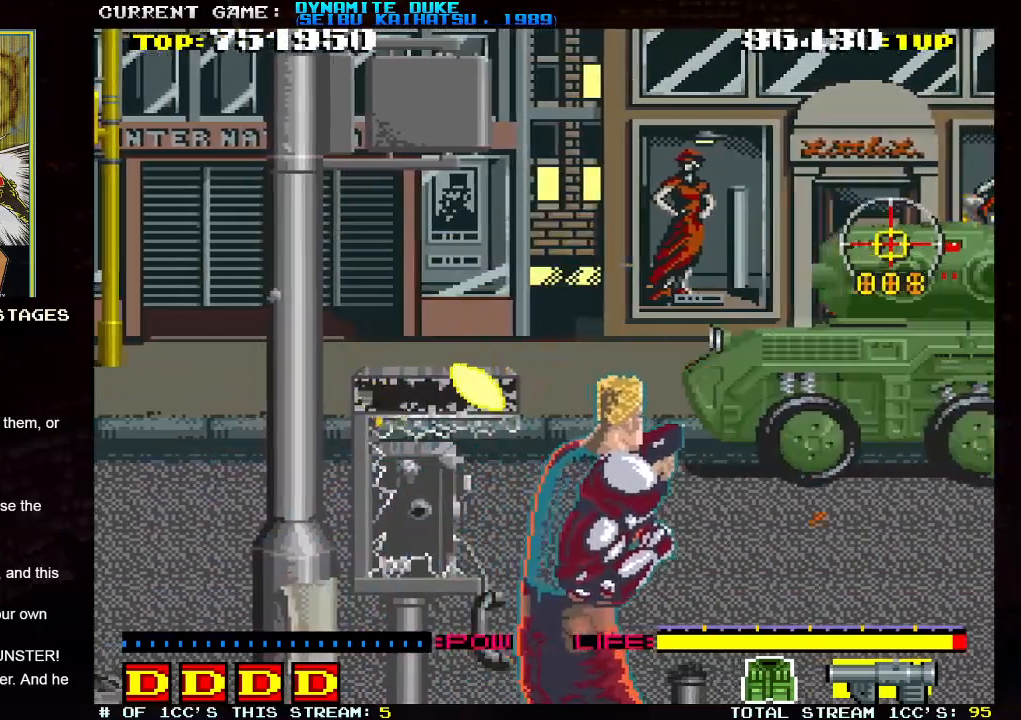
{"buttons": [], "left_stick": "center", "events": [[67, "left_stick", "down"], [167, "left_stick", "center"], [234, "SQUARE", "down"], [300, "SQUARE", "up"]]}
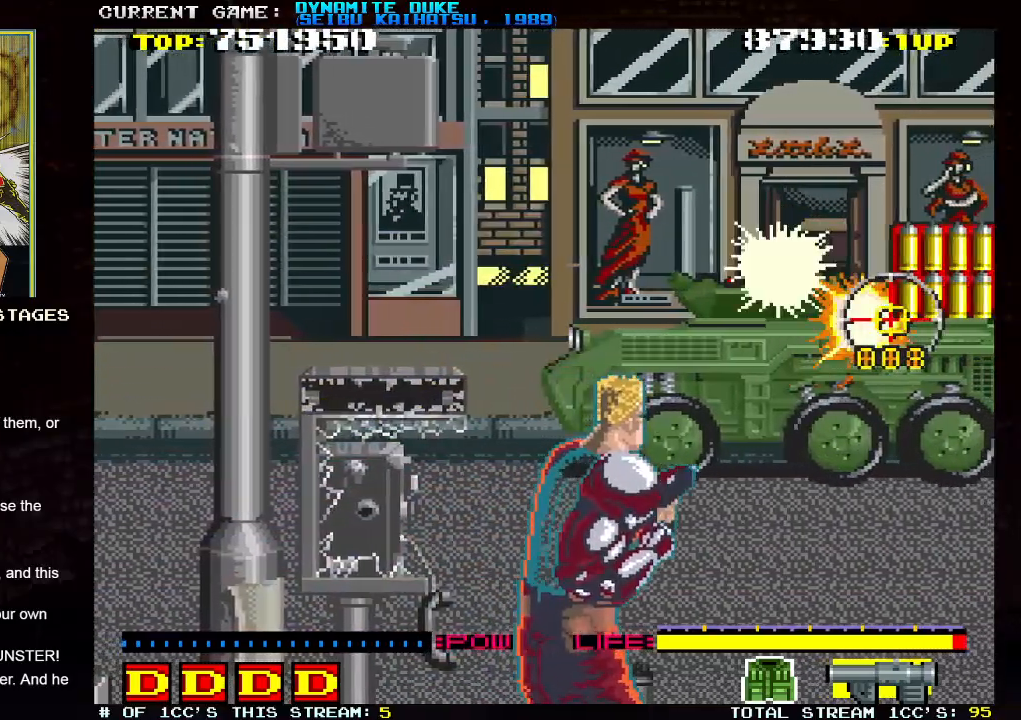
{"buttons": [], "left_stick": "center", "events": [[33, "left_stick", "left"], [150, "left_stick", "center"], [167, "SQUARE", "down"], [217, "SQUARE", "up"], [350, "left_stick", "right"], [483, "left_stick", "center"]]}
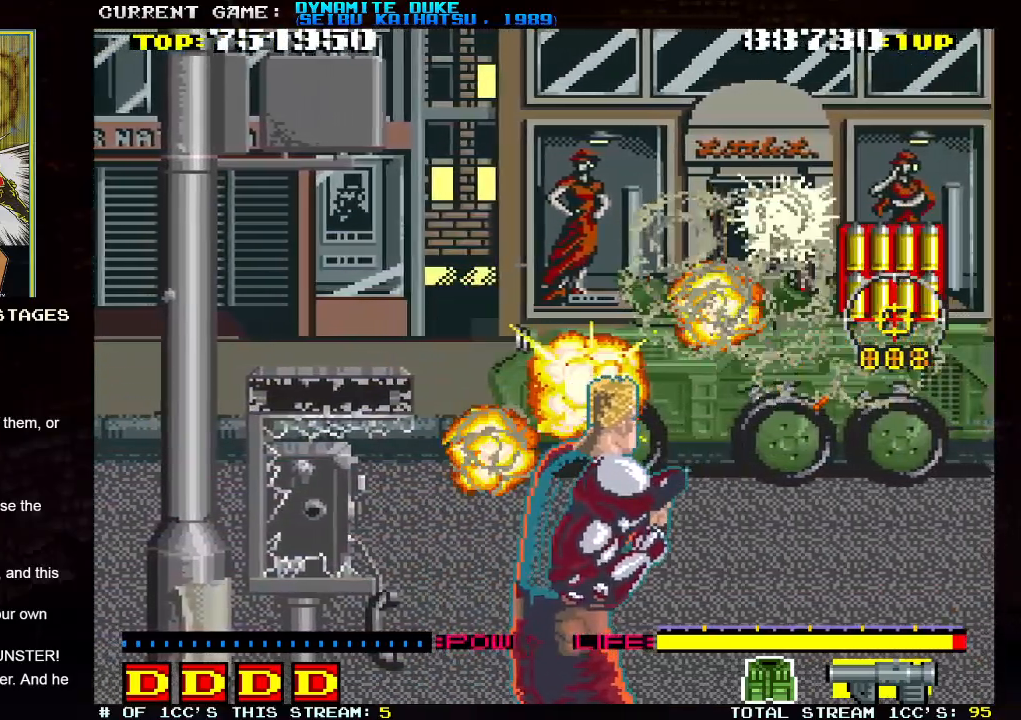
{"buttons": [], "left_stick": "left", "events": [[217, "SQUARE", "down"], [284, "SQUARE", "up"], [401, "left_stick", "left"]]}
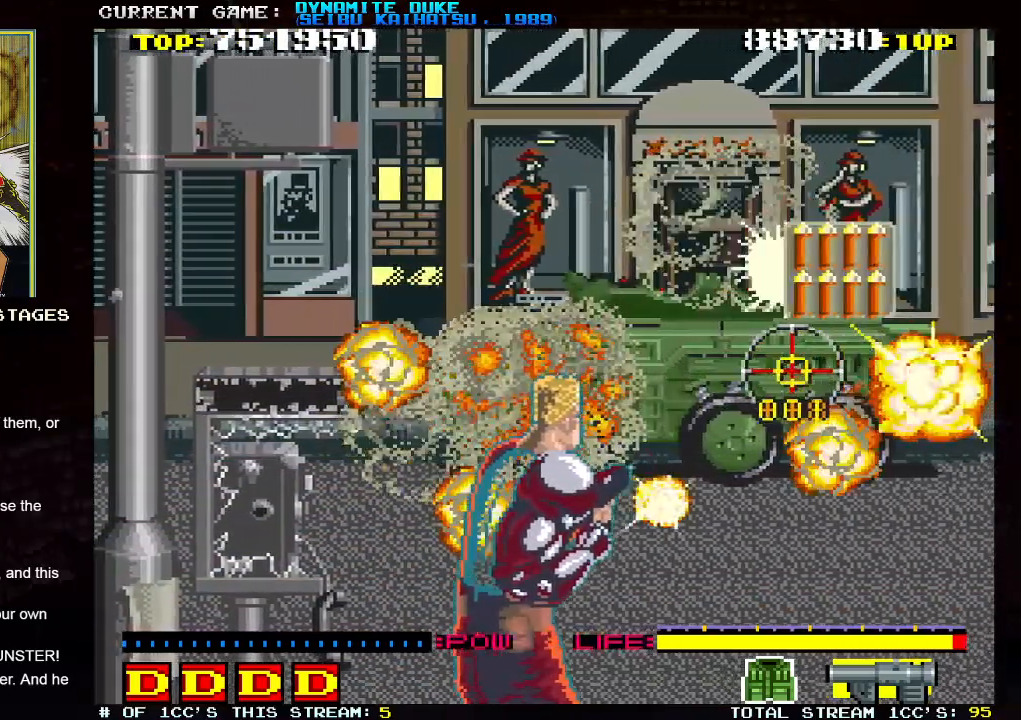
{"buttons": [], "left_stick": "center", "events": [[16, "left_stick", "up-left"], [250, "left_stick", "center"]]}
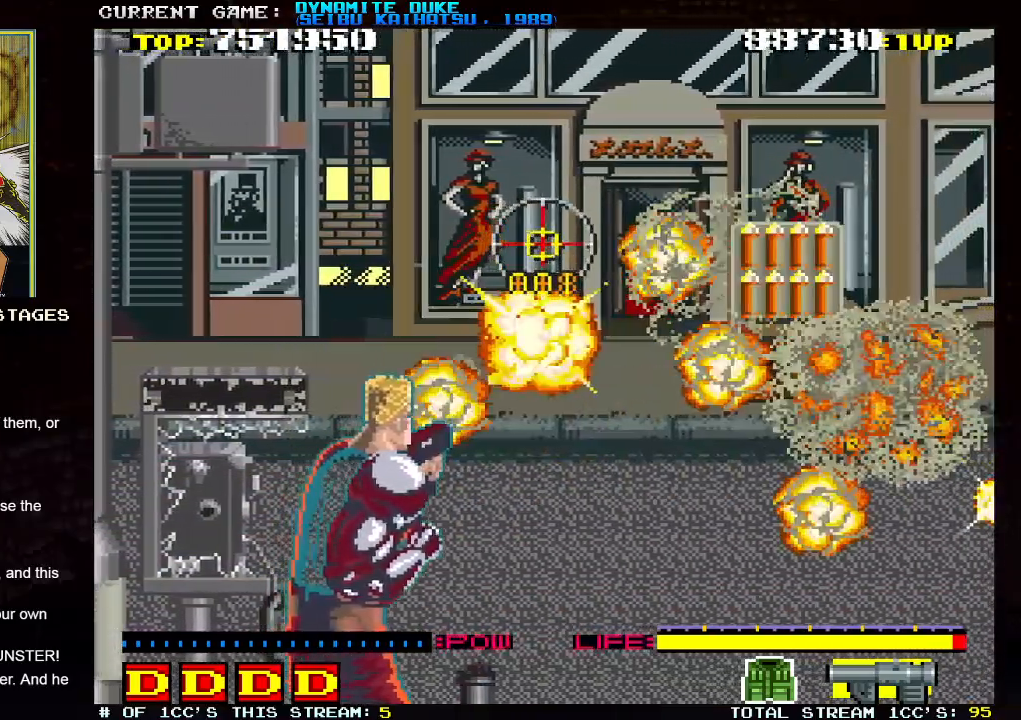
{"buttons": [], "left_stick": "left", "events": [[484, "left_stick", "left"]]}
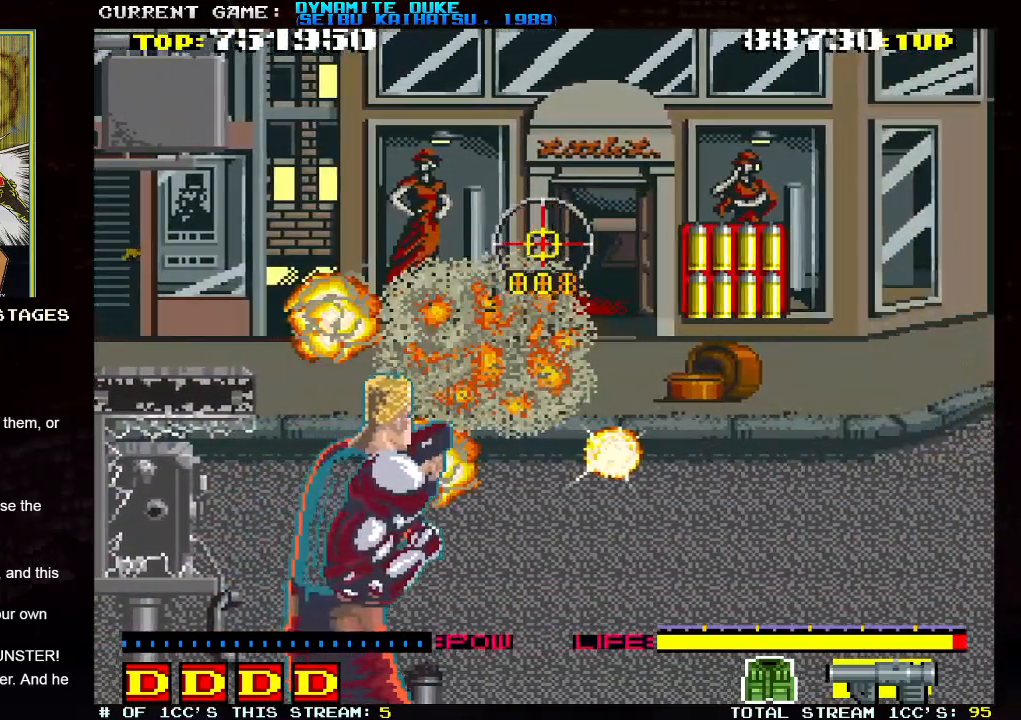
{"buttons": [], "left_stick": "center", "events": [[300, "SQUARE", "down"], [333, "left_stick", "center"], [383, "SQUARE", "up"]]}
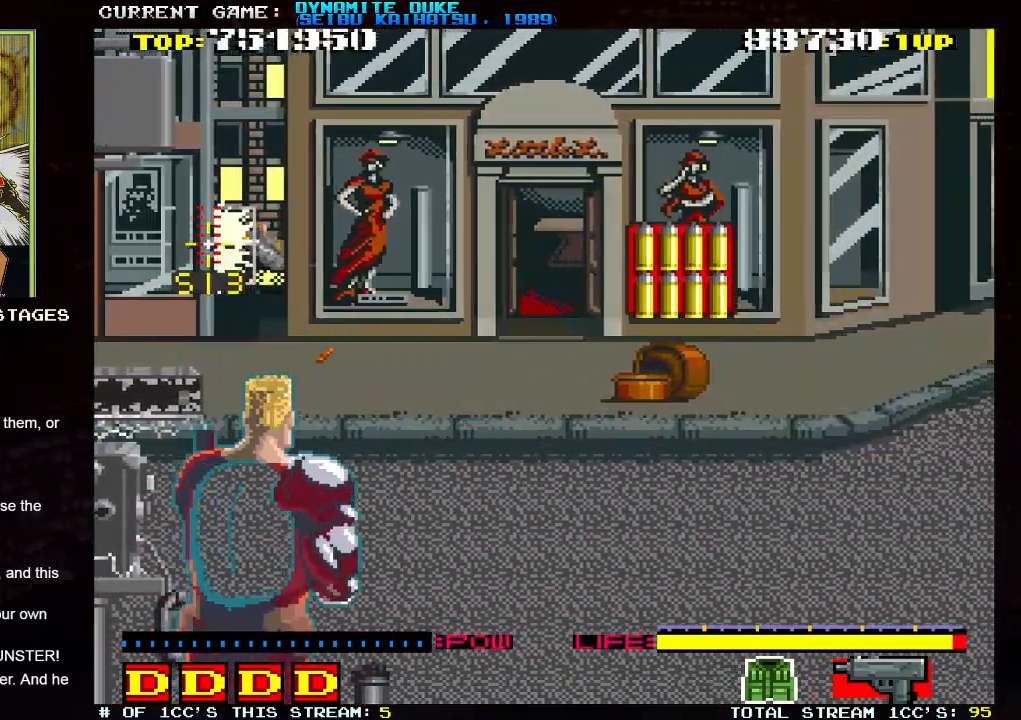
{"buttons": [], "left_stick": "right", "events": [[67, "left_stick", "right"]]}
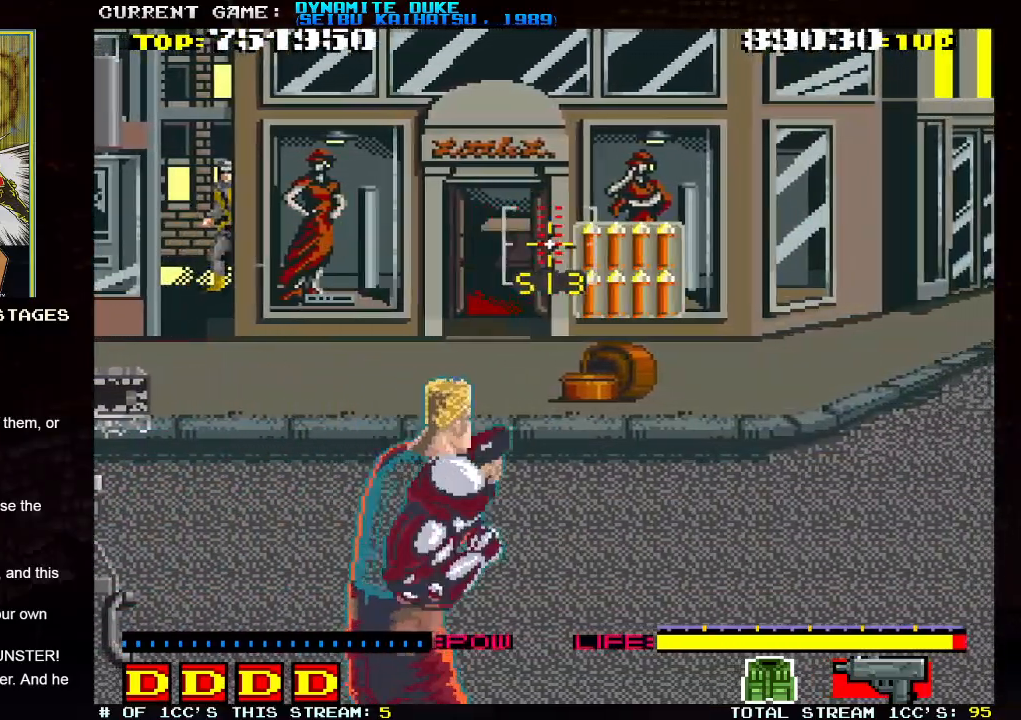
{"buttons": [], "left_stick": "center", "events": [[16, "SQUARE", "down"], [33, "left_stick", "center"], [83, "SQUARE", "up"]]}
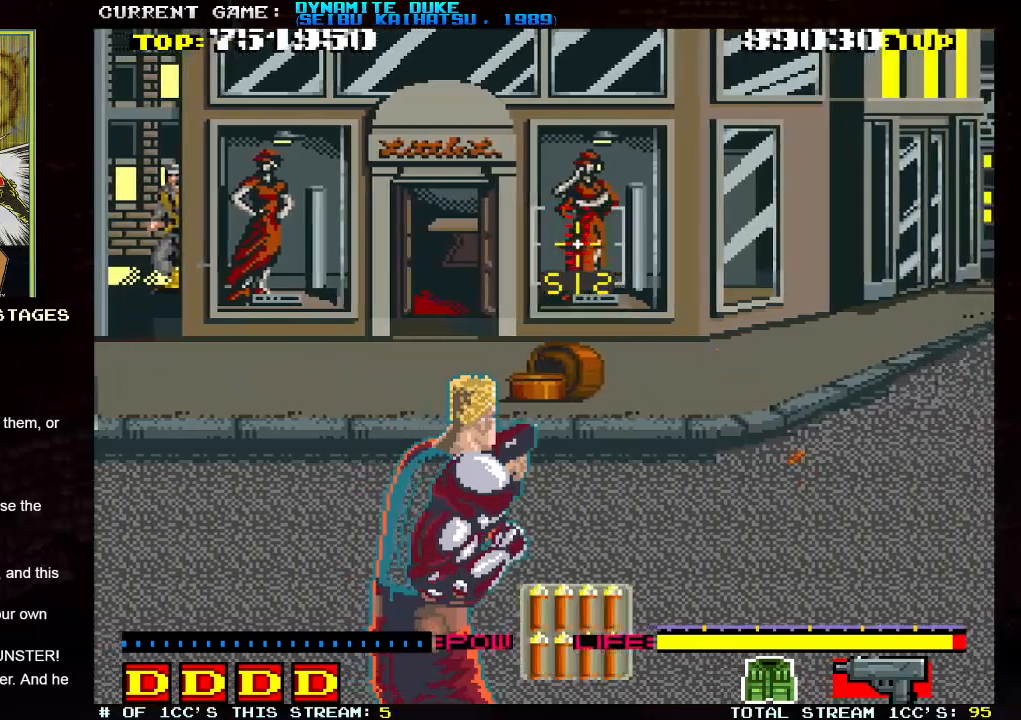
{"buttons": [], "left_stick": "center", "events": []}
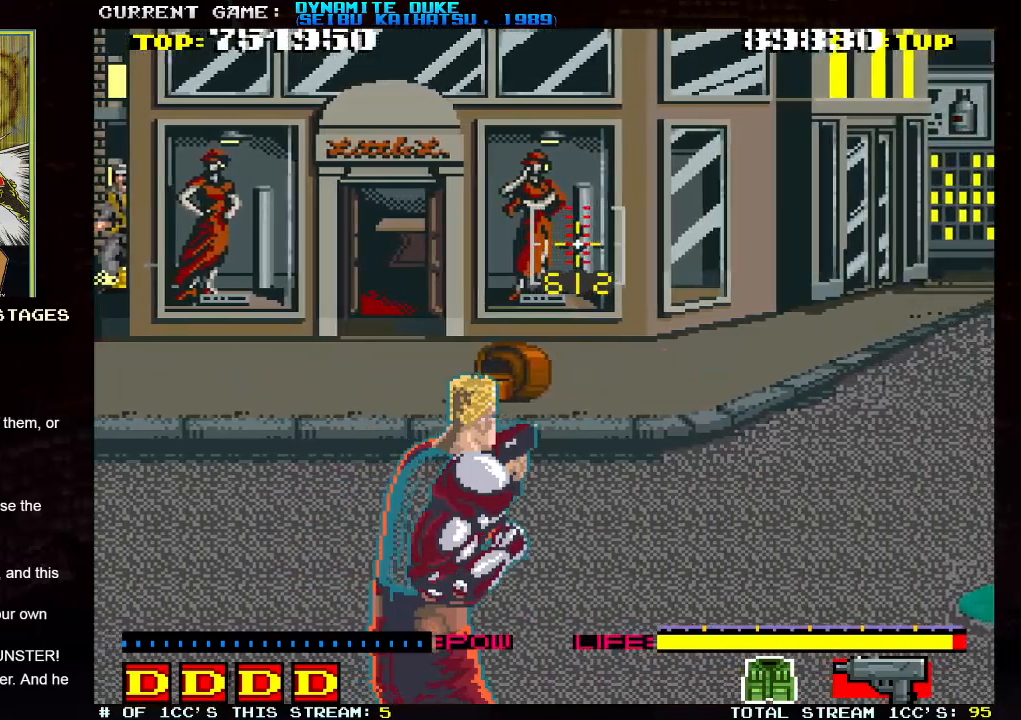
{"buttons": [], "left_stick": "center", "events": []}
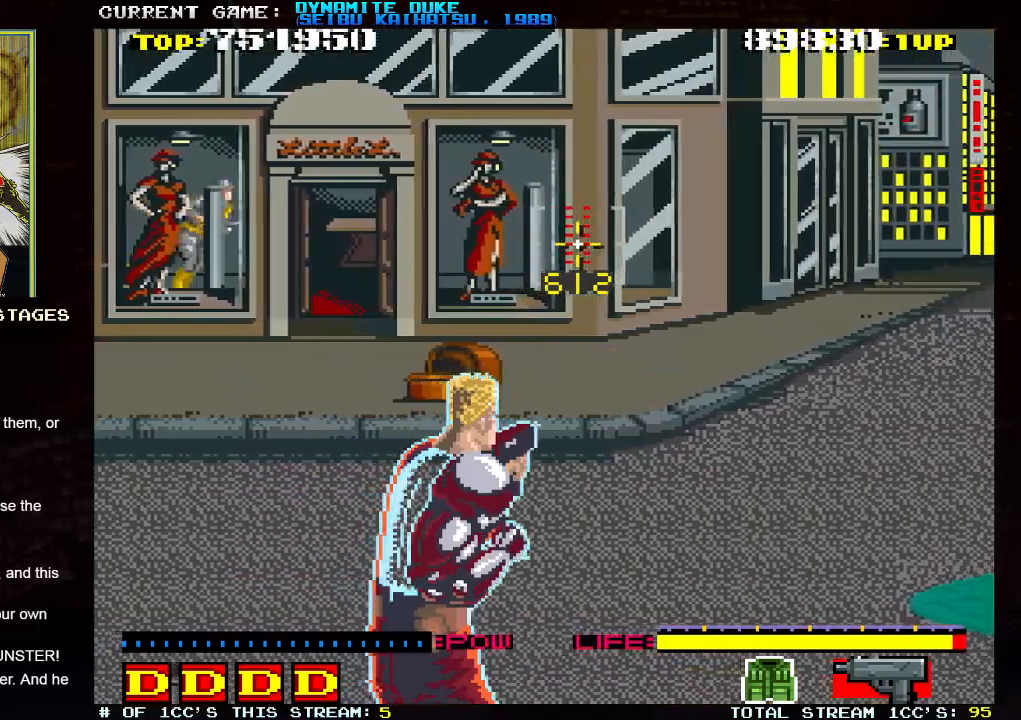
{"buttons": [], "left_stick": "center", "events": []}
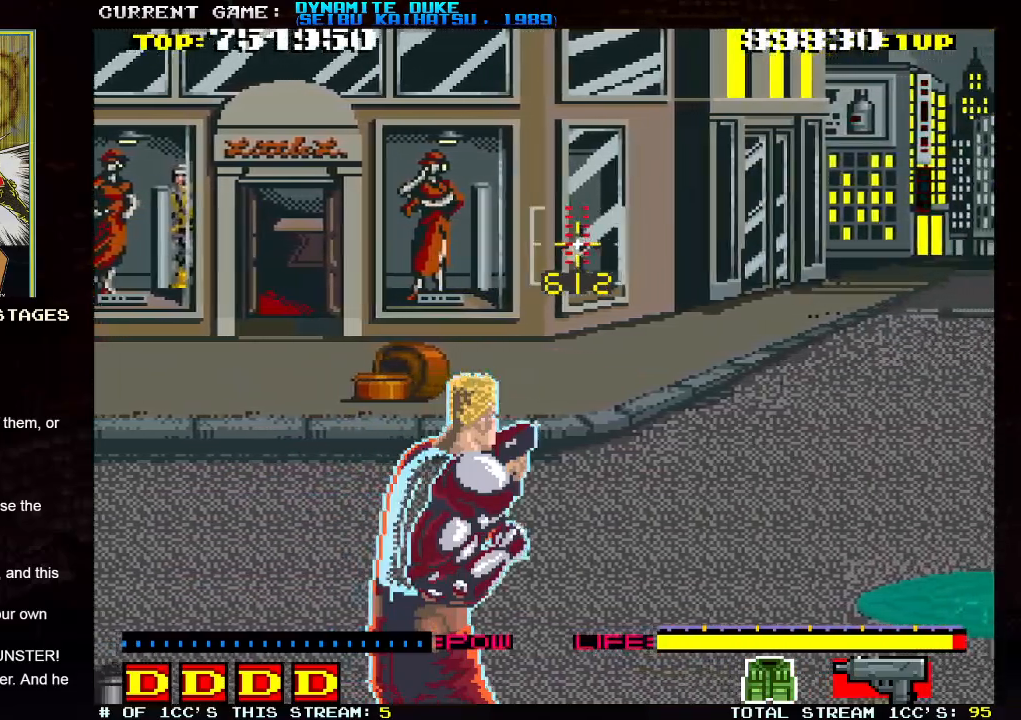
{"buttons": ["SQUARE"], "left_stick": "center", "events": [[33, "left_stick", "left"], [350, "SQUARE", "down"], [400, "SQUARE", "up"], [467, "left_stick", "center"], [500, "SQUARE", "down"]]}
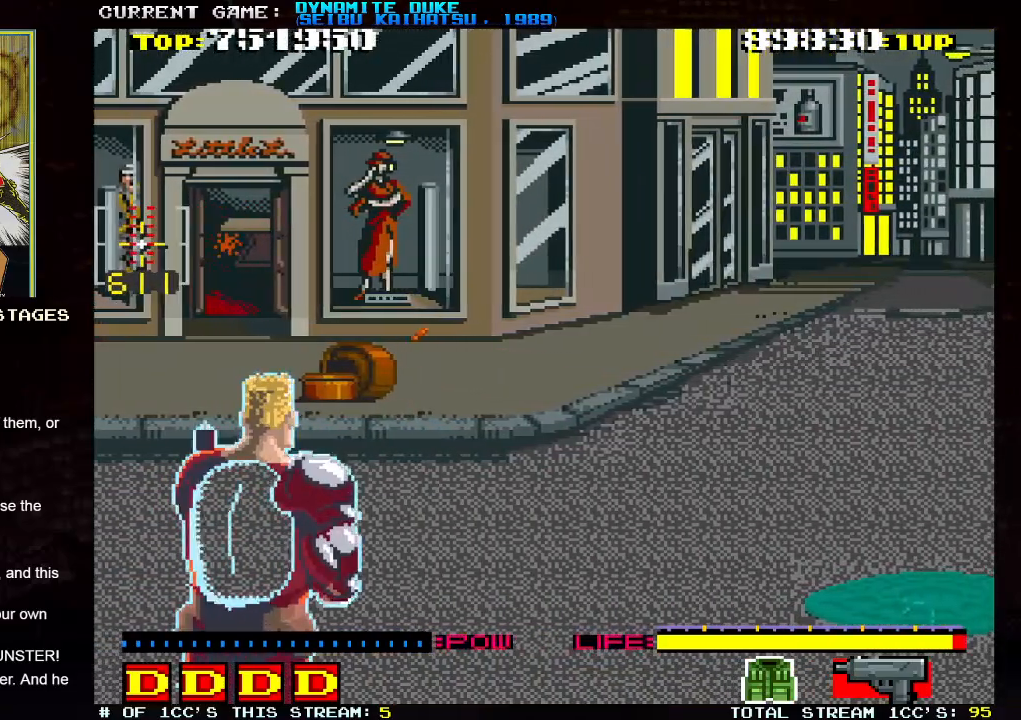
{"buttons": [], "left_stick": "right", "events": [[51, "SQUARE", "up"], [117, "SQUARE", "down"], [217, "SQUARE", "up"], [217, "left_stick", "right"]]}
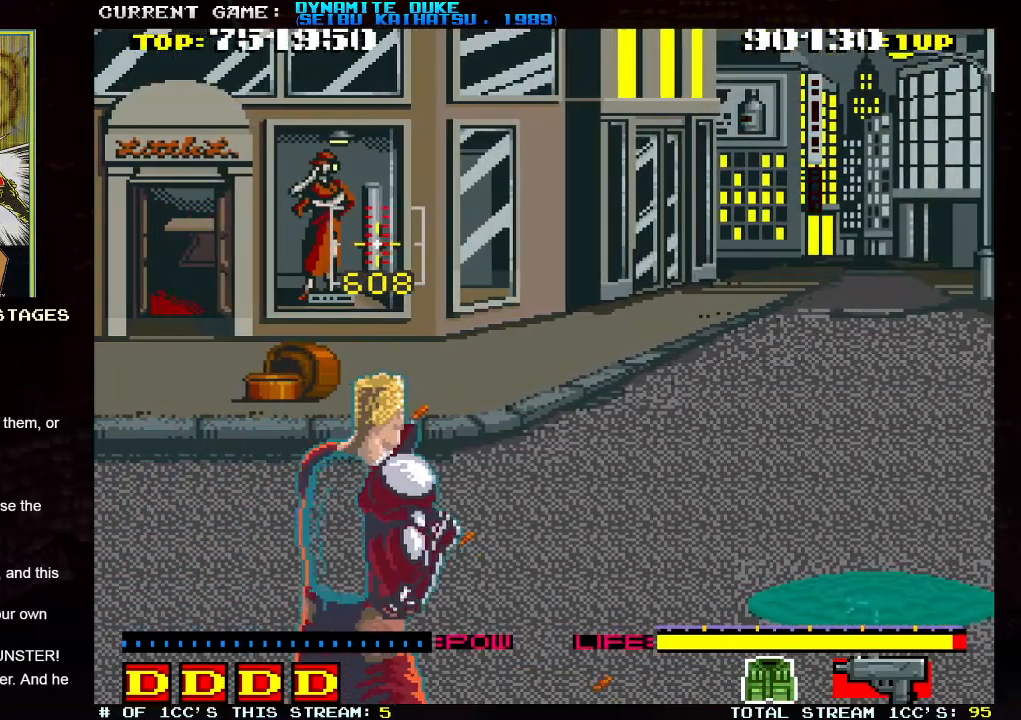
{"buttons": [], "left_stick": "center", "events": [[334, "left_stick", "center"]]}
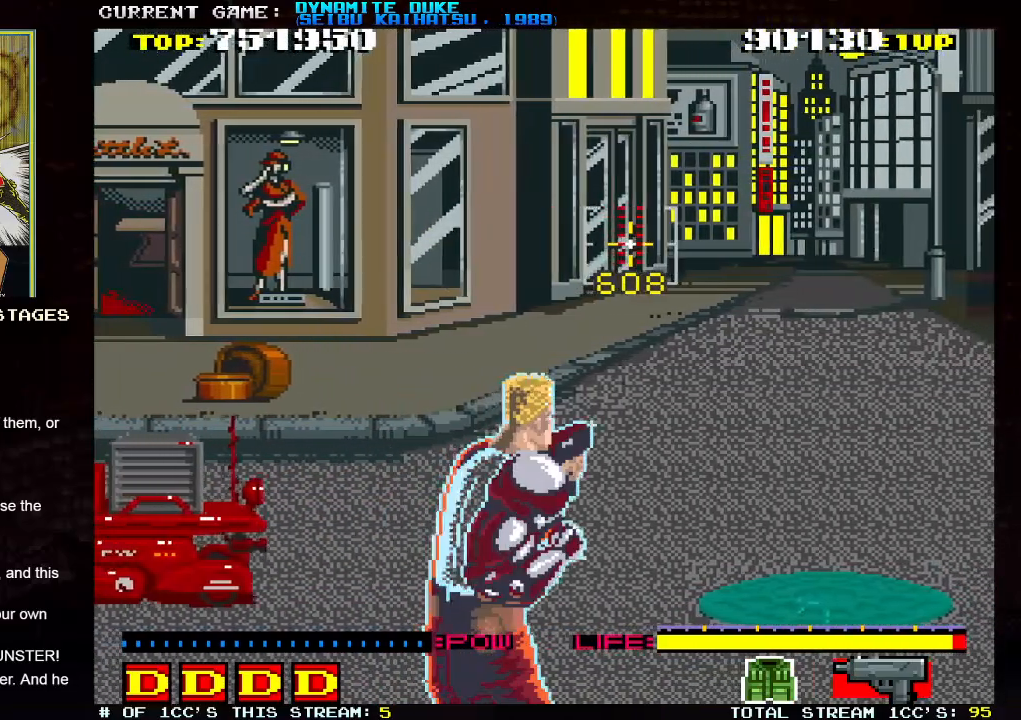
{"buttons": ["SQUARE"], "left_stick": "center", "events": [[201, "left_stick", "down-left"], [384, "SQUARE", "down"], [434, "SQUARE", "up"], [484, "left_stick", "center"], [501, "SQUARE", "down"]]}
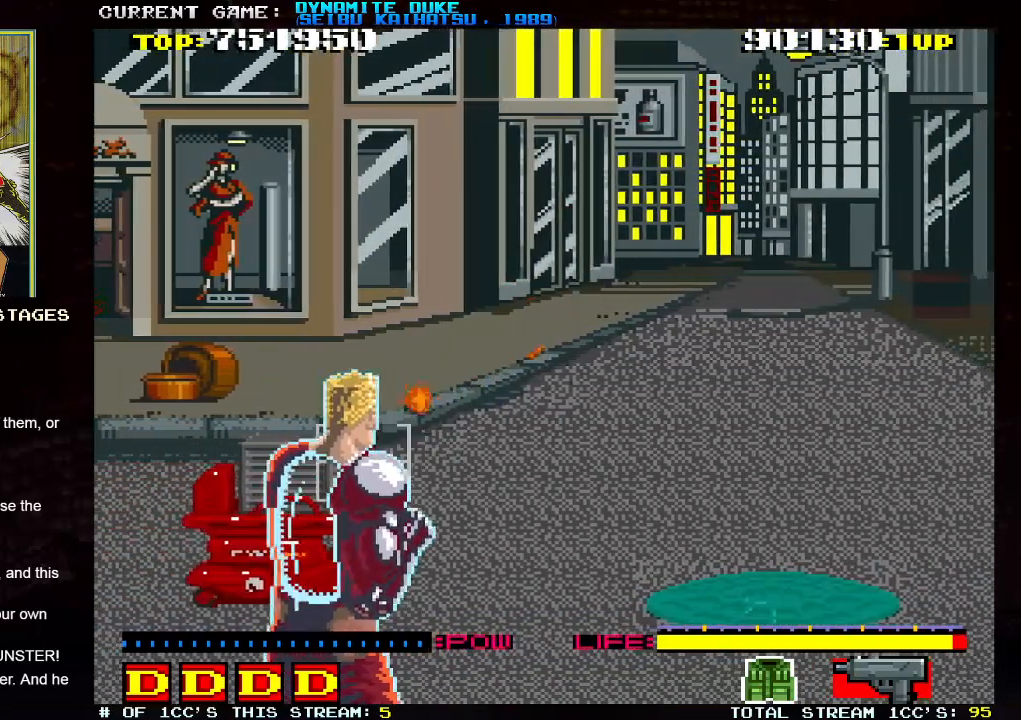
{"buttons": ["SQUARE"], "left_stick": "center", "events": [[50, "SQUARE", "up"], [67, "SQUARE", "down"], [133, "SQUARE", "up"], [183, "SQUARE", "down"], [234, "SQUARE", "up"], [267, "SQUARE", "down"], [317, "SQUARE", "up"], [367, "SQUARE", "down"], [417, "SQUARE", "up"], [467, "SQUARE", "down"]]}
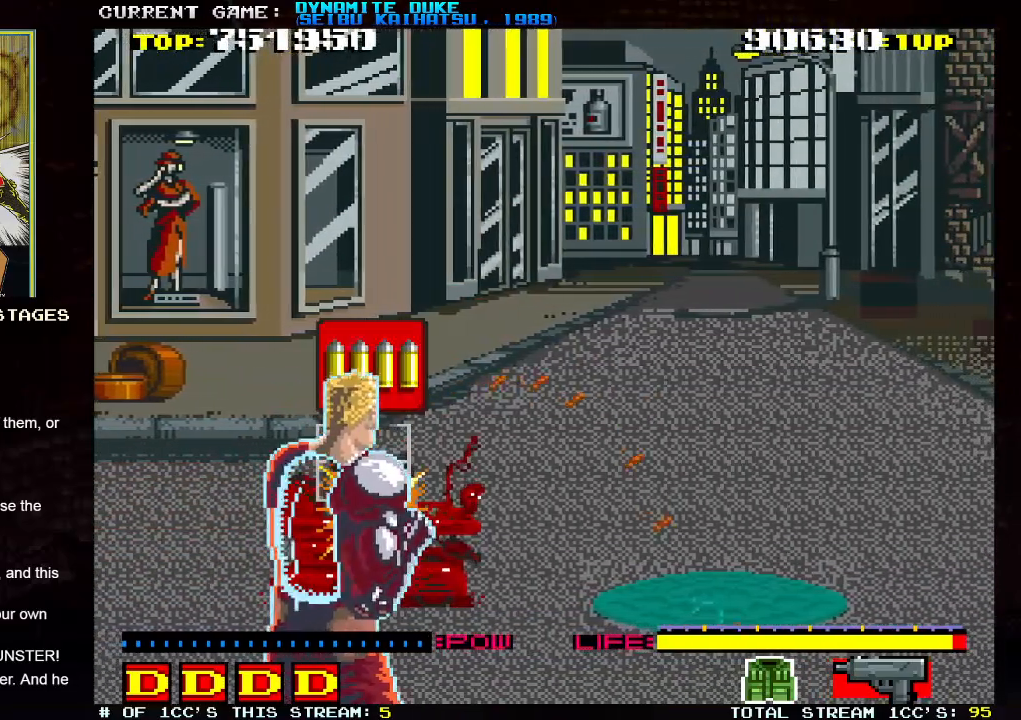
{"buttons": ["SQUARE"], "left_stick": "center"}
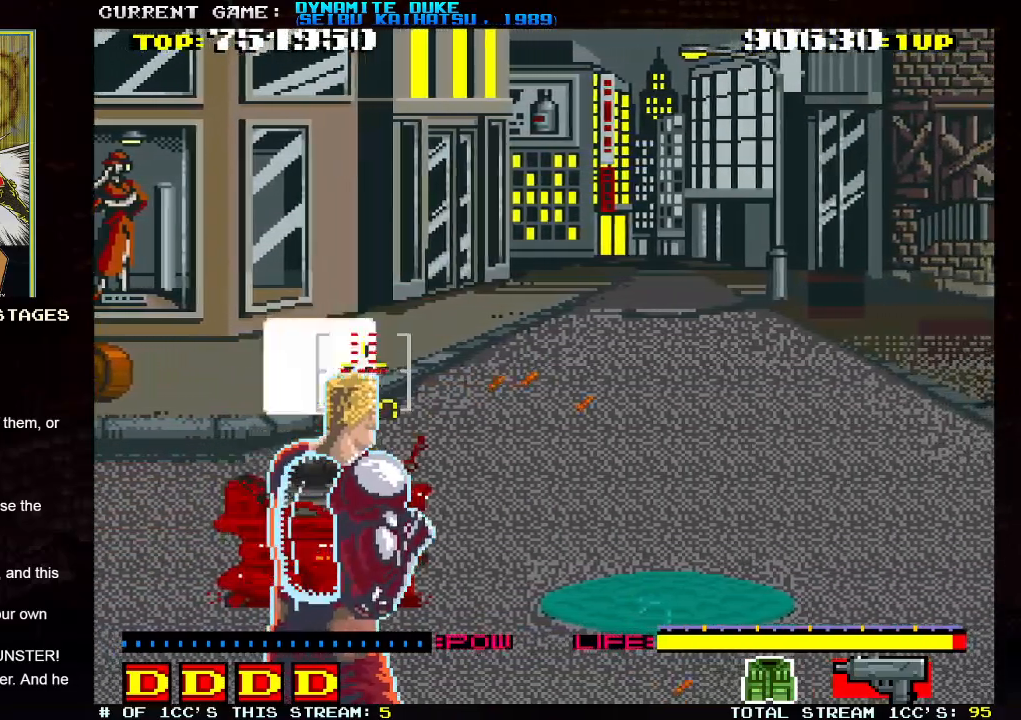
{"buttons": [], "left_stick": "center", "events": [[17, "SQUARE", "up"]]}
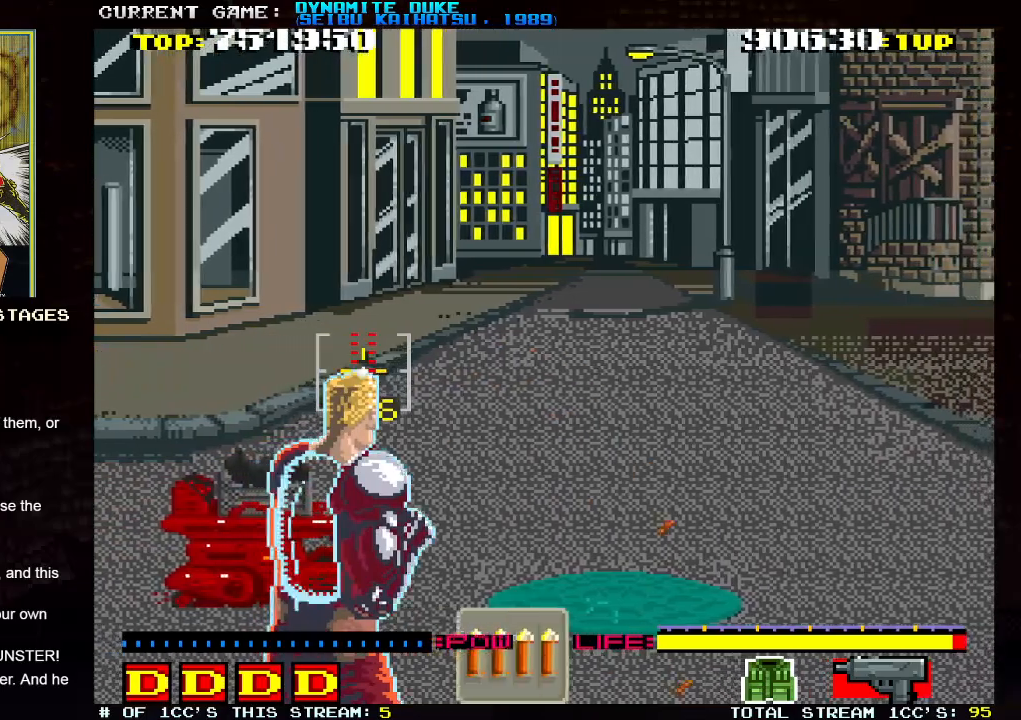
{"buttons": [], "left_stick": "center", "events": []}
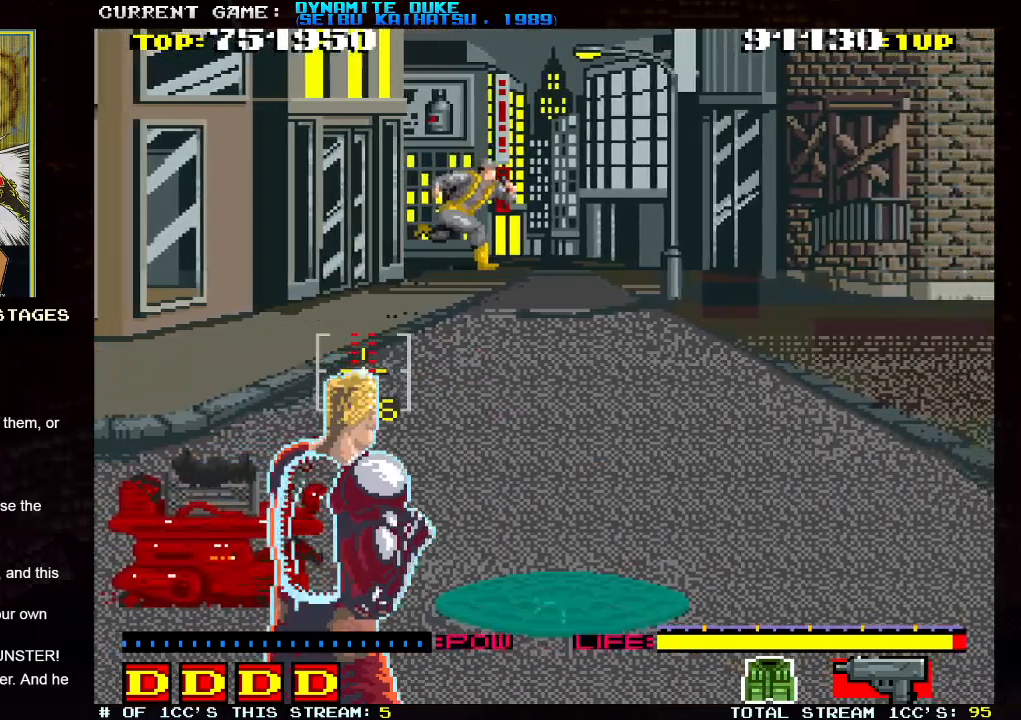
{"buttons": ["SQUARE"], "left_stick": "center"}
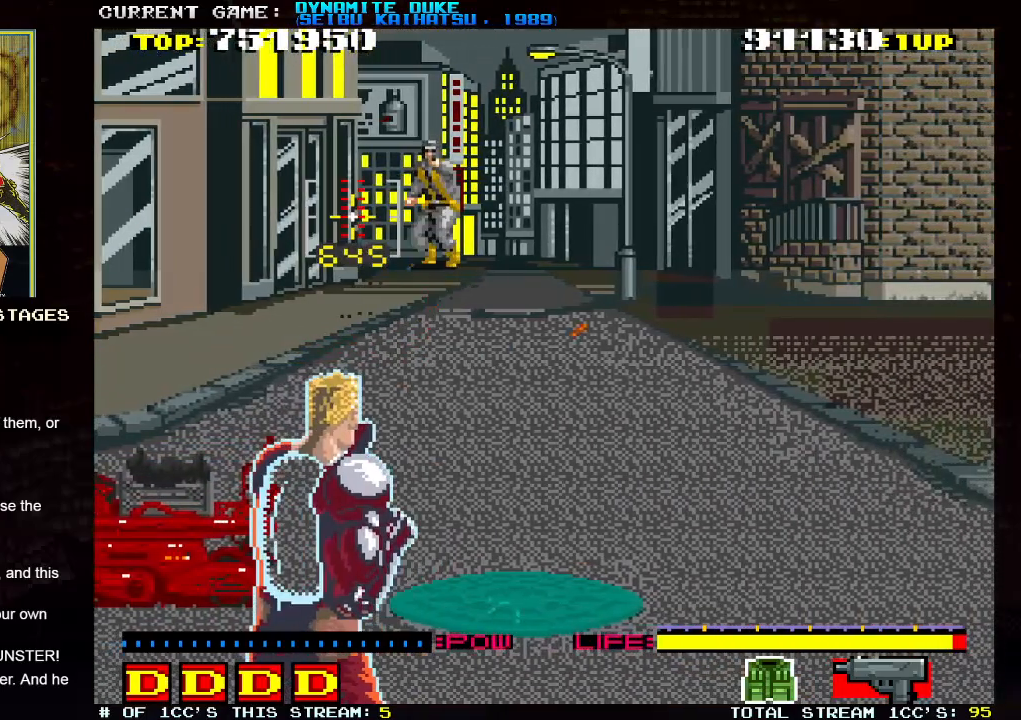
{"buttons": [], "left_stick": "center", "events": [[34, "SQUARE", "up"], [84, "SQUARE", "down"], [117, "SQUARE", "up"], [167, "SQUARE", "down"], [167, "left_stick", "right"], [217, "SQUARE", "up"], [251, "SQUARE", "down"], [267, "left_stick", "center"], [317, "SQUARE", "up"], [334, "SQUARE", "down"], [401, "SQUARE", "up"]]}
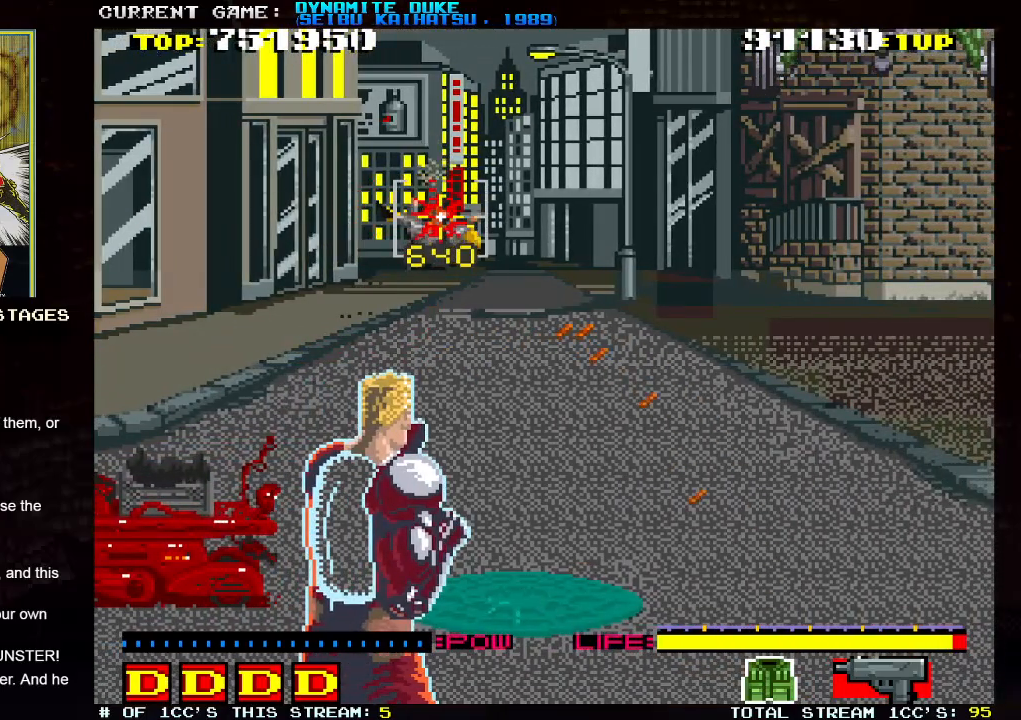
{"buttons": [], "left_stick": "right", "events": [[33, "SQUARE", "down"], [67, "SQUARE", "up"], [133, "left_stick", "right"], [234, "SQUARE", "down"], [267, "SQUARE", "up"], [317, "SQUARE", "down"], [367, "SQUARE", "up"], [434, "SQUARE", "down"], [484, "SQUARE", "up"]]}
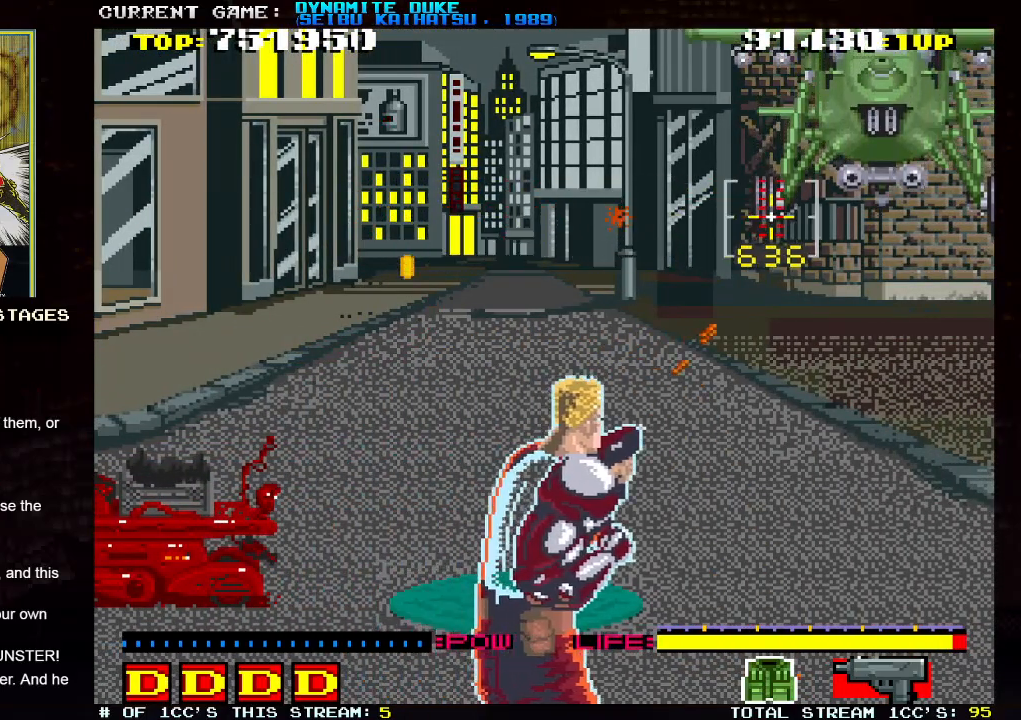
{"buttons": ["SQUARE"], "left_stick": "center", "events": [[17, "SQUARE", "down"], [51, "left_stick", "up-right"], [67, "SQUARE", "up"], [117, "SQUARE", "down"], [167, "SQUARE", "up"], [184, "left_stick", "center"], [201, "SQUARE", "down"], [234, "SQUARE", "up"], [301, "SQUARE", "down"], [351, "SQUARE", "up"], [384, "SQUARE", "down"], [418, "SQUARE", "up"], [468, "SQUARE", "down"]]}
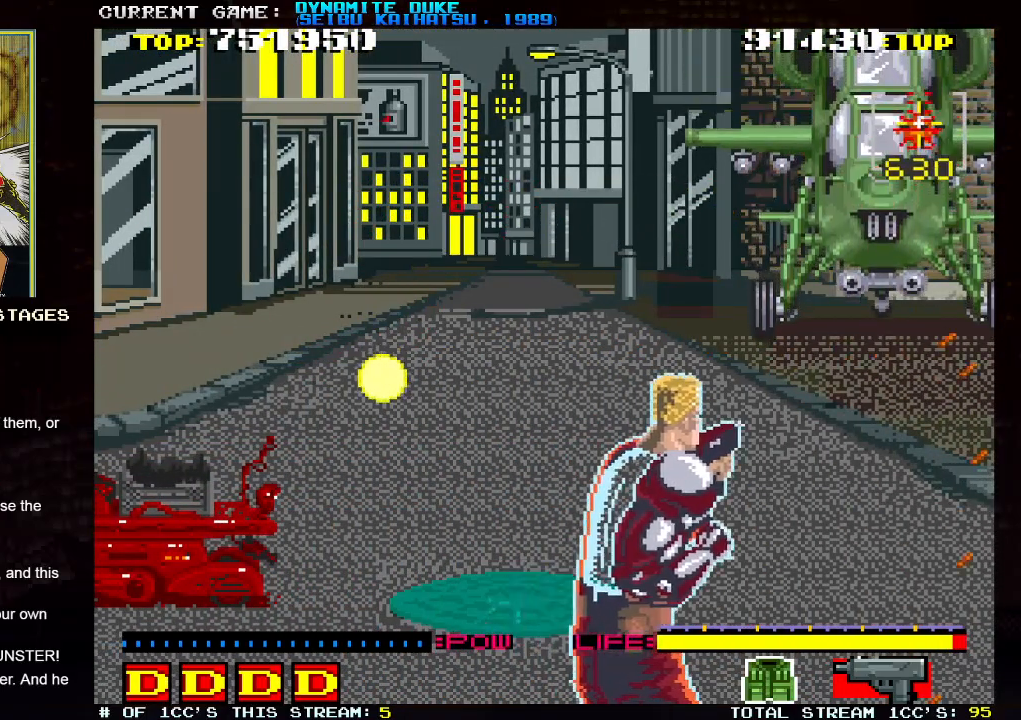
{"buttons": ["SQUARE"], "left_stick": "center", "events": [[17, "SQUARE", "up"], [17, "left_stick", "left"], [50, "SQUARE", "down"], [83, "left_stick", "center"], [100, "SQUARE", "up"], [133, "SQUARE", "down"], [183, "SQUARE", "up"], [234, "SQUARE", "down"], [250, "left_stick", "down"], [267, "SQUARE", "up"], [300, "left_stick", "center"], [317, "SQUARE", "down"], [350, "SQUARE", "up"], [400, "SQUARE", "down"], [434, "SQUARE", "up"], [467, "SQUARE", "down"]]}
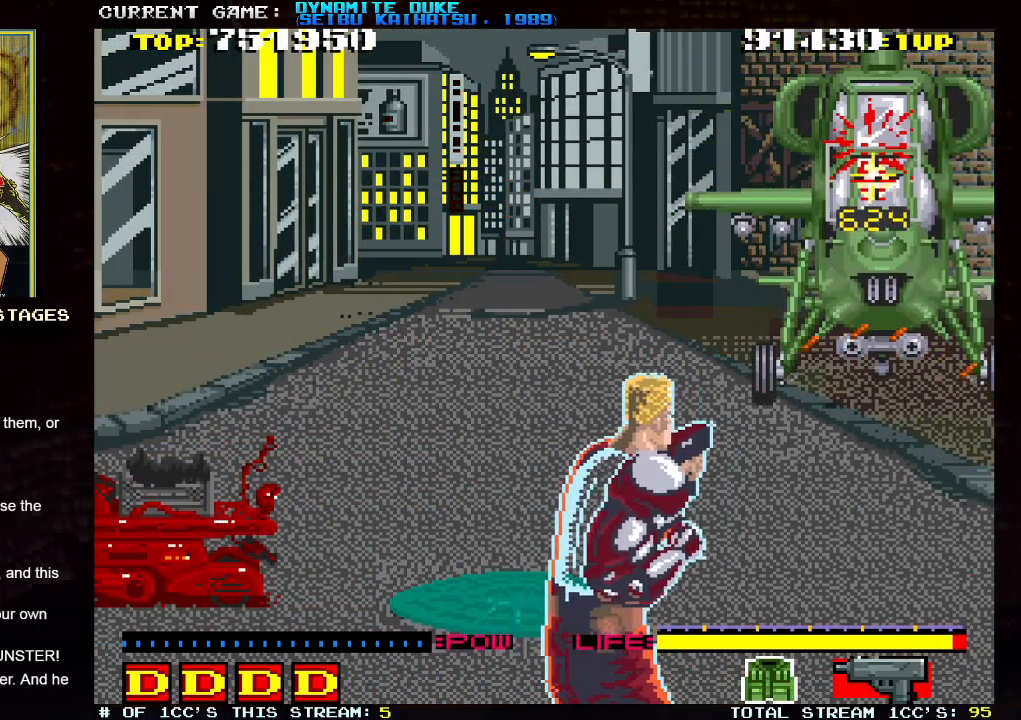
{"buttons": ["SQUARE"], "left_stick": "center", "events": [[17, "SQUARE", "up"], [67, "SQUARE", "down"], [117, "SQUARE", "up"], [151, "SQUARE", "down"], [184, "SQUARE", "up"], [234, "SQUARE", "down"], [251, "SQUARE", "up"], [317, "SQUARE", "down"], [351, "SQUARE", "up"], [384, "SQUARE", "down"], [434, "SQUARE", "up"], [468, "SQUARE", "down"]]}
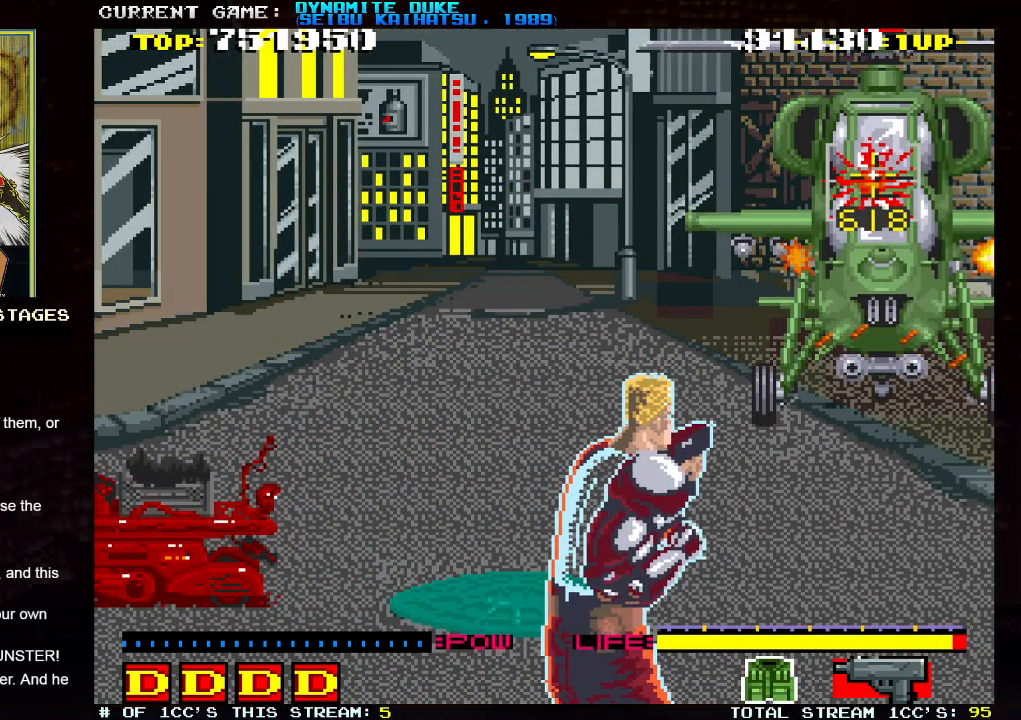
{"buttons": ["SQUARE"], "left_stick": "left", "events": [[17, "SQUARE", "up"], [50, "SQUARE", "down"], [117, "SQUARE", "up"], [133, "SQUARE", "down"], [200, "SQUARE", "up"], [234, "SQUARE", "down"], [284, "SQUARE", "up"], [317, "SQUARE", "down"], [384, "SQUARE", "up"], [400, "left_stick", "left"], [417, "SQUARE", "down"], [467, "SQUARE", "up"], [500, "SQUARE", "down"]]}
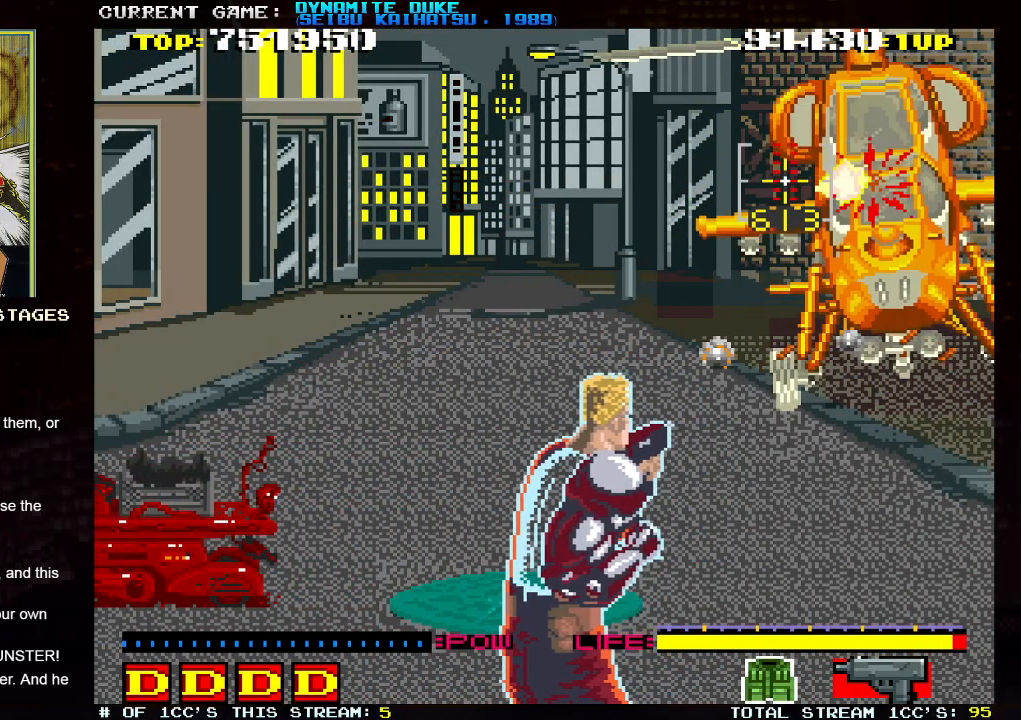
{"buttons": [], "left_stick": "left", "events": [[51, "SQUARE", "up"], [101, "SQUARE", "down"], [134, "SQUARE", "up"]]}